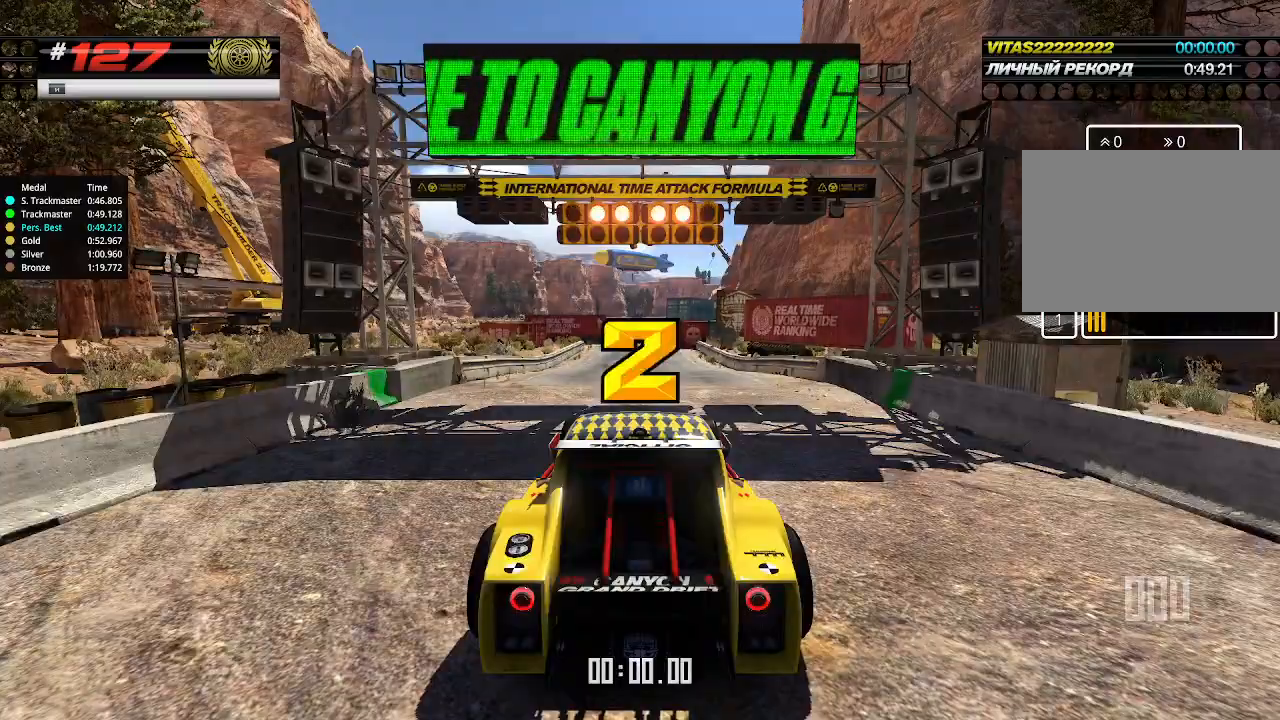
Gameplay with keyboard; each line is a JSON object with the keys held at the frame after it. "events" lists presses ("down") and releases ("up") of "down", "left", "right" and "up" between this image and that frame as [ms after this image, input, new state], when the widget could be followed in between. No other keys are recorded. Mouse input is not recorded.
{"keys": ["up"], "events": []}
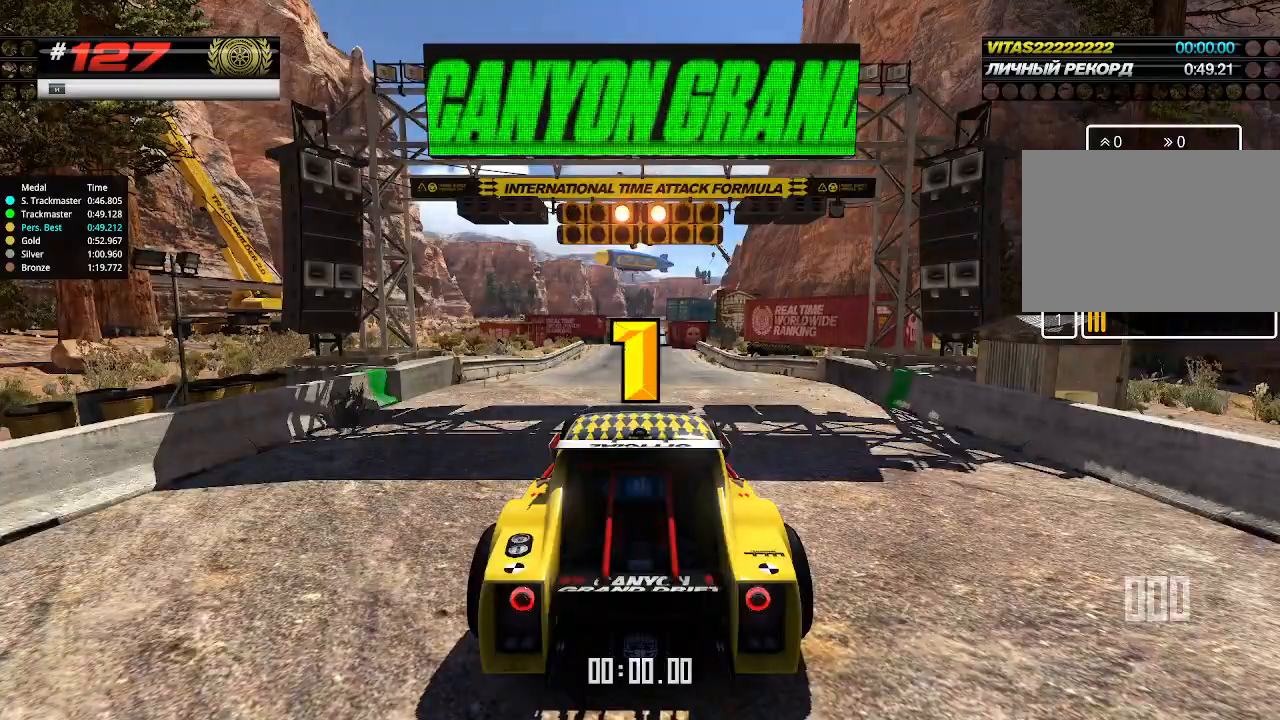
{"keys": ["up"], "events": []}
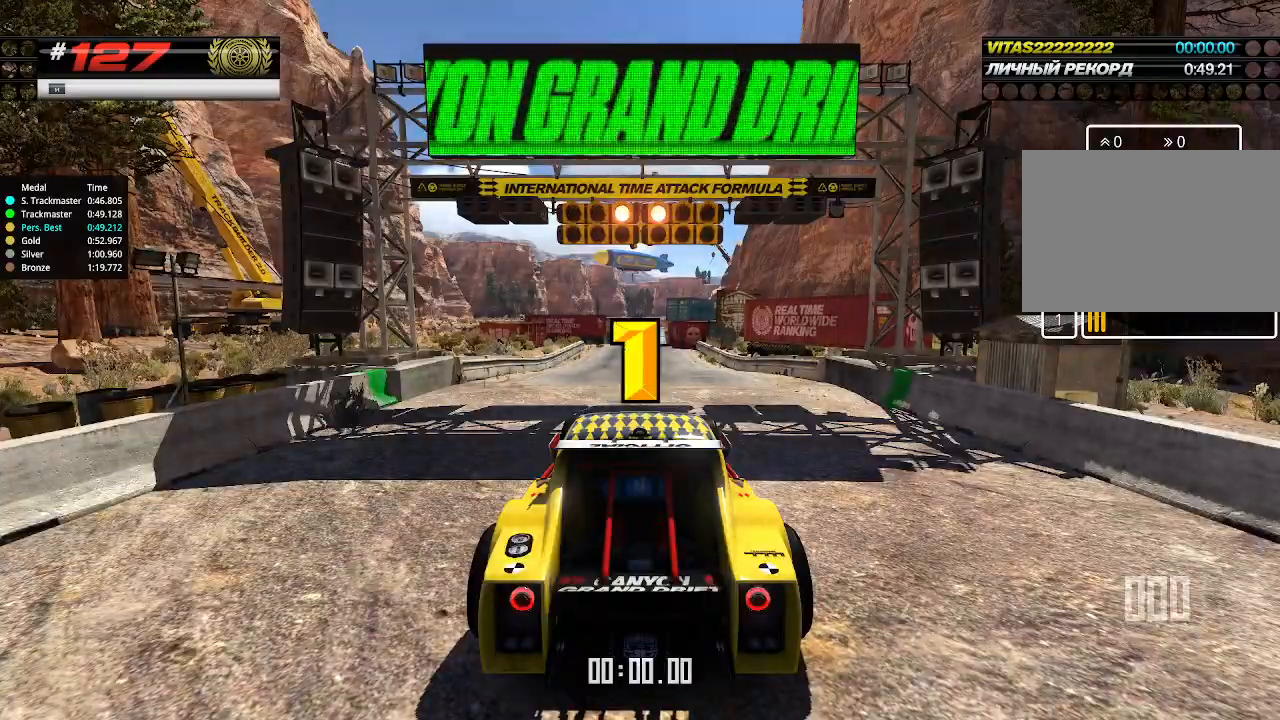
{"keys": ["up"], "events": []}
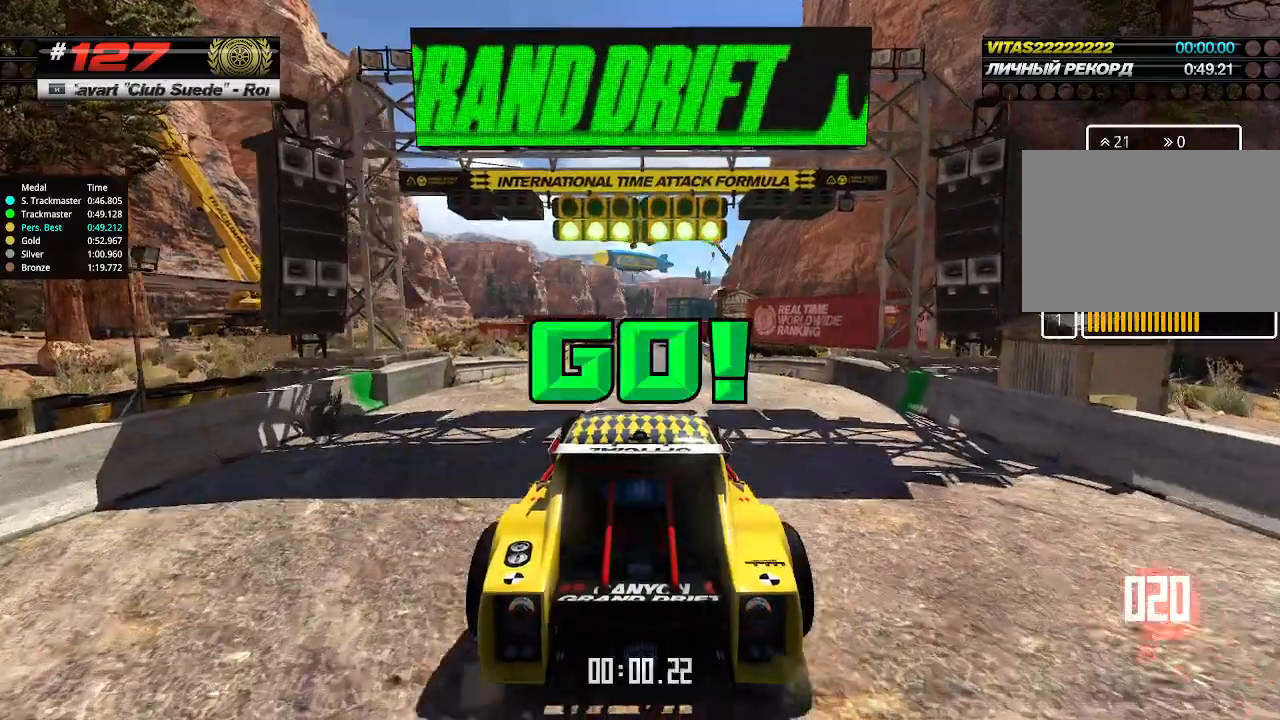
{"keys": ["up"], "events": []}
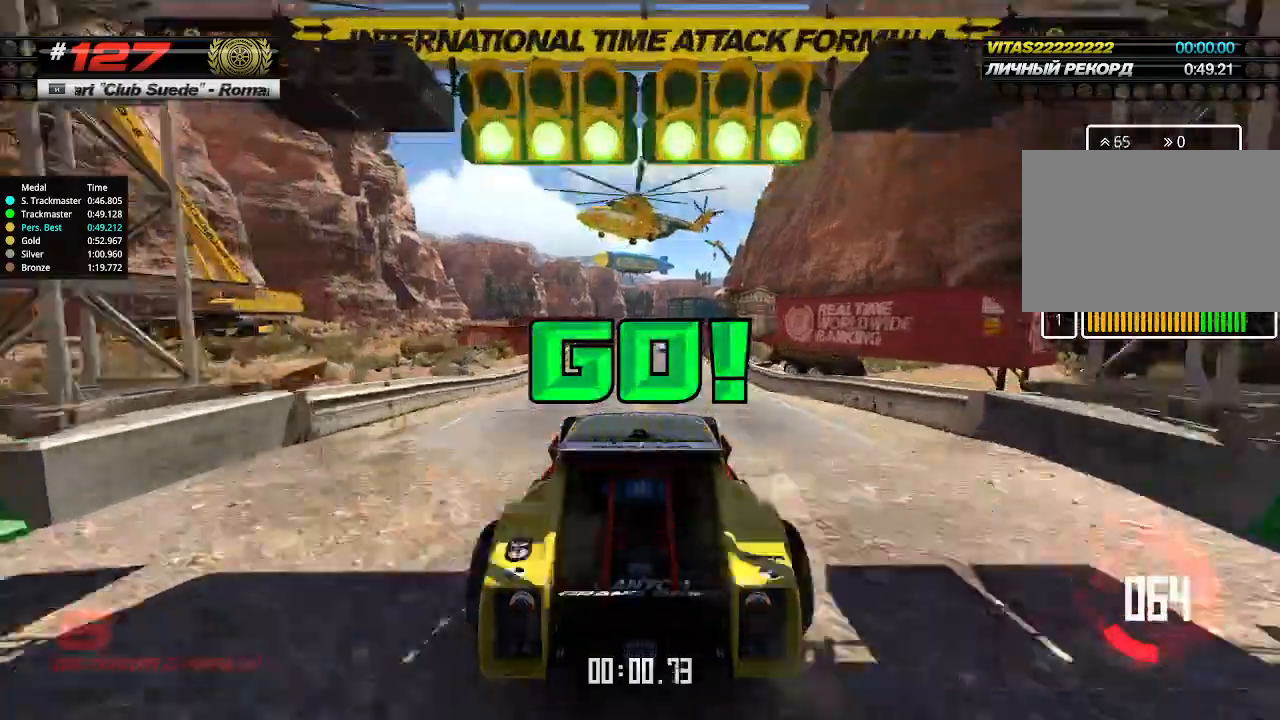
{"keys": ["up"], "events": []}
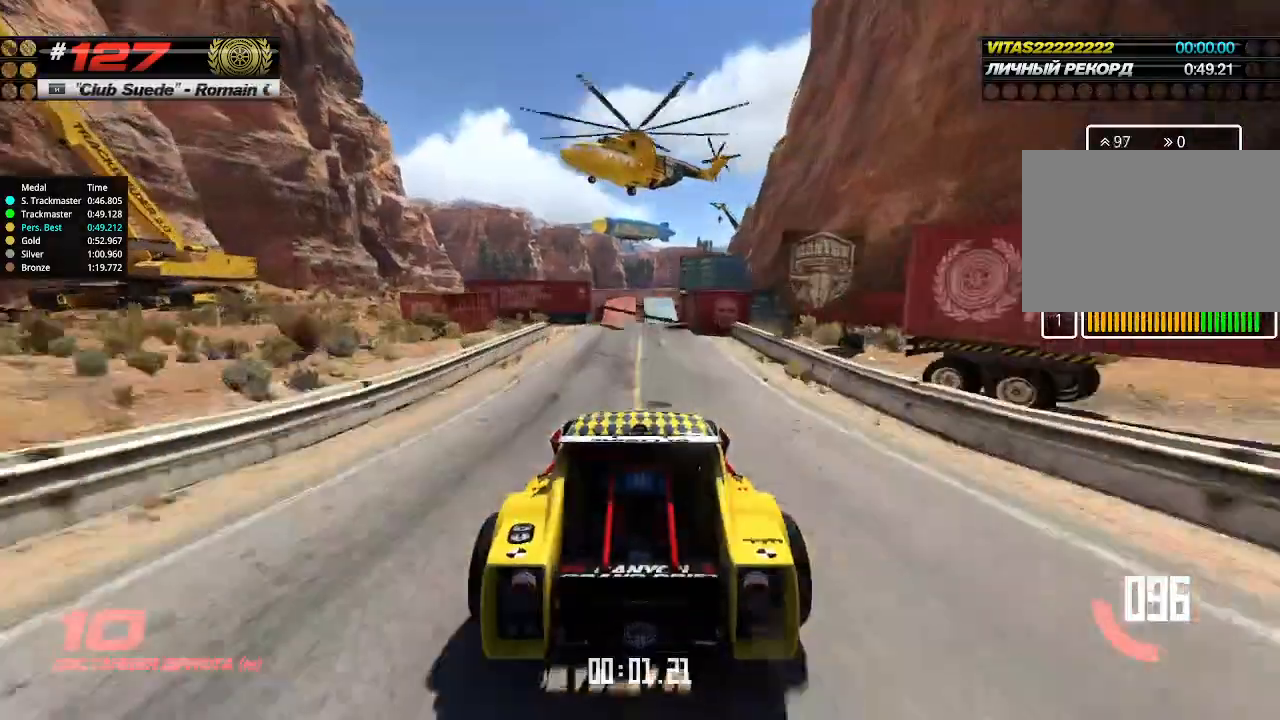
{"keys": ["up"], "events": []}
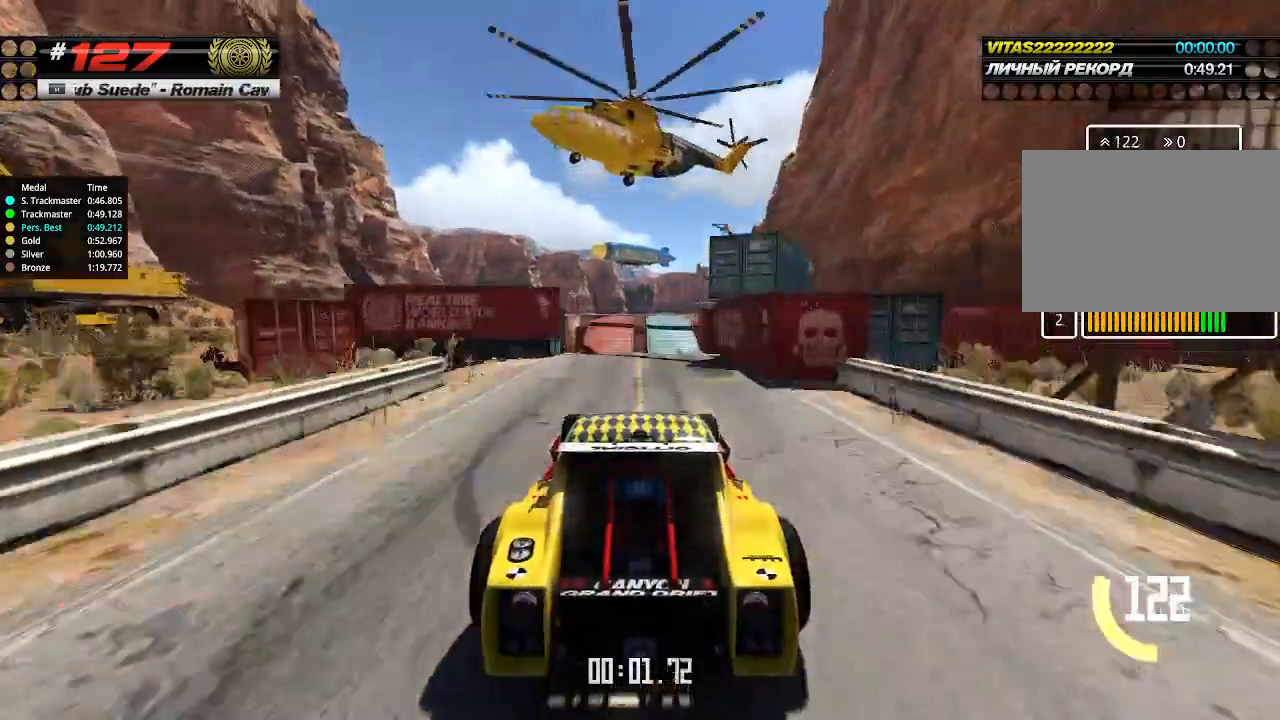
{"keys": ["up"], "events": []}
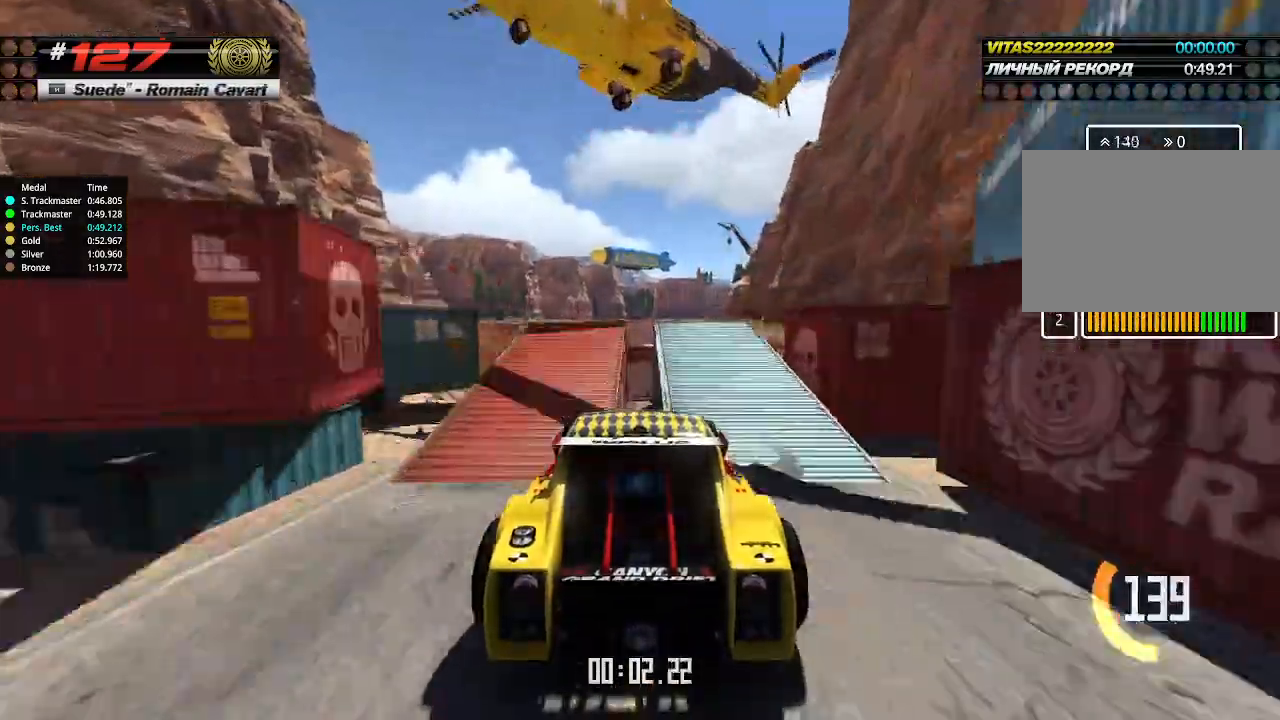
{"keys": ["up"], "events": [[366, "down", "down"], [433, "down", "up"]]}
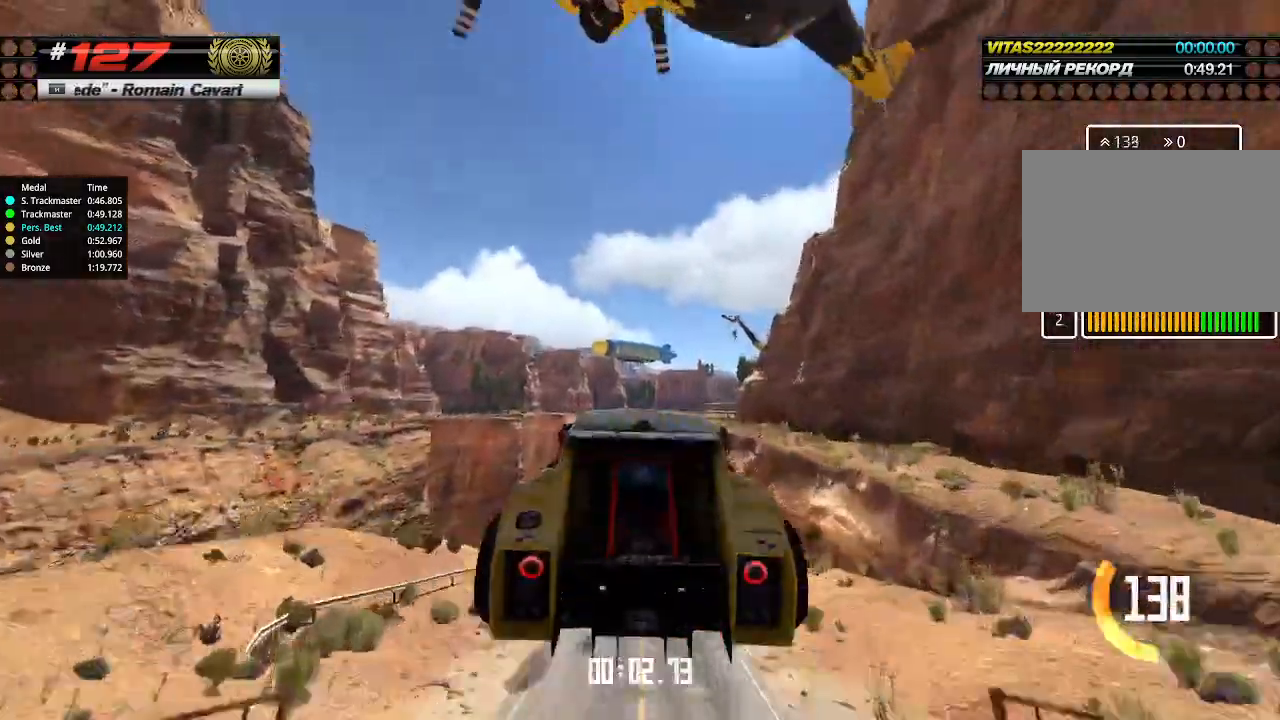
{"keys": ["up"], "events": []}
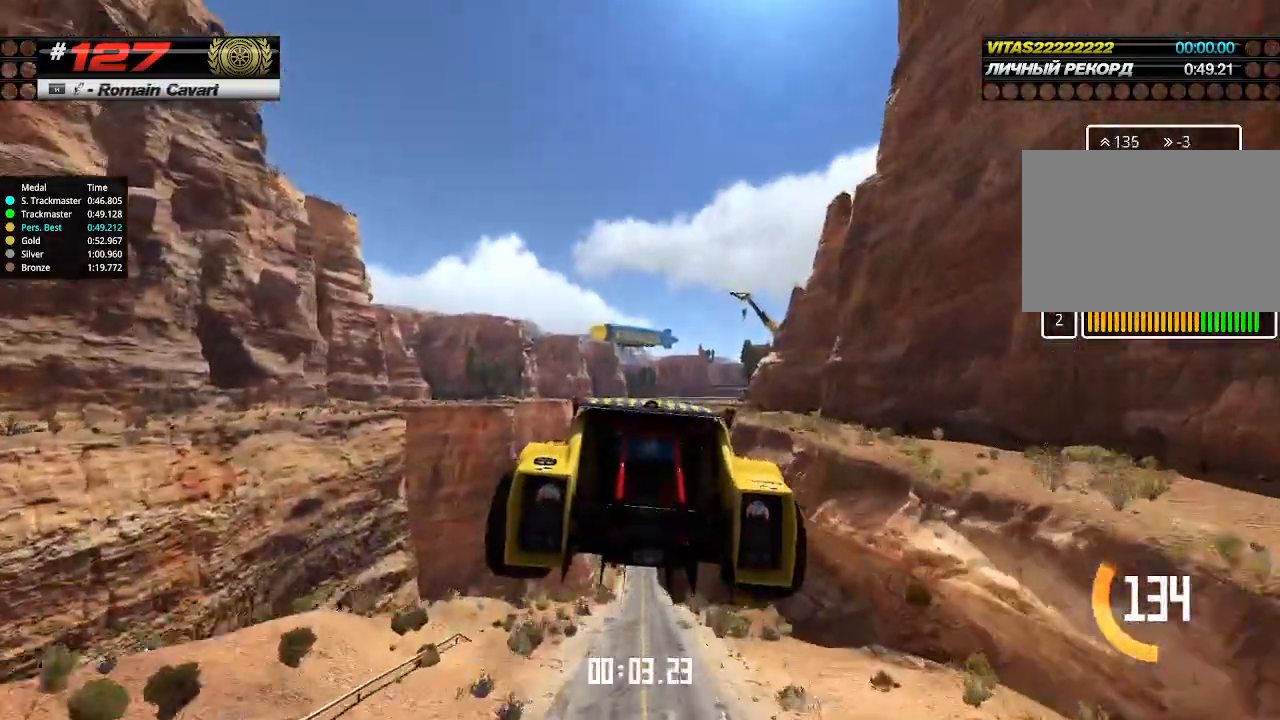
{"keys": ["up"], "events": []}
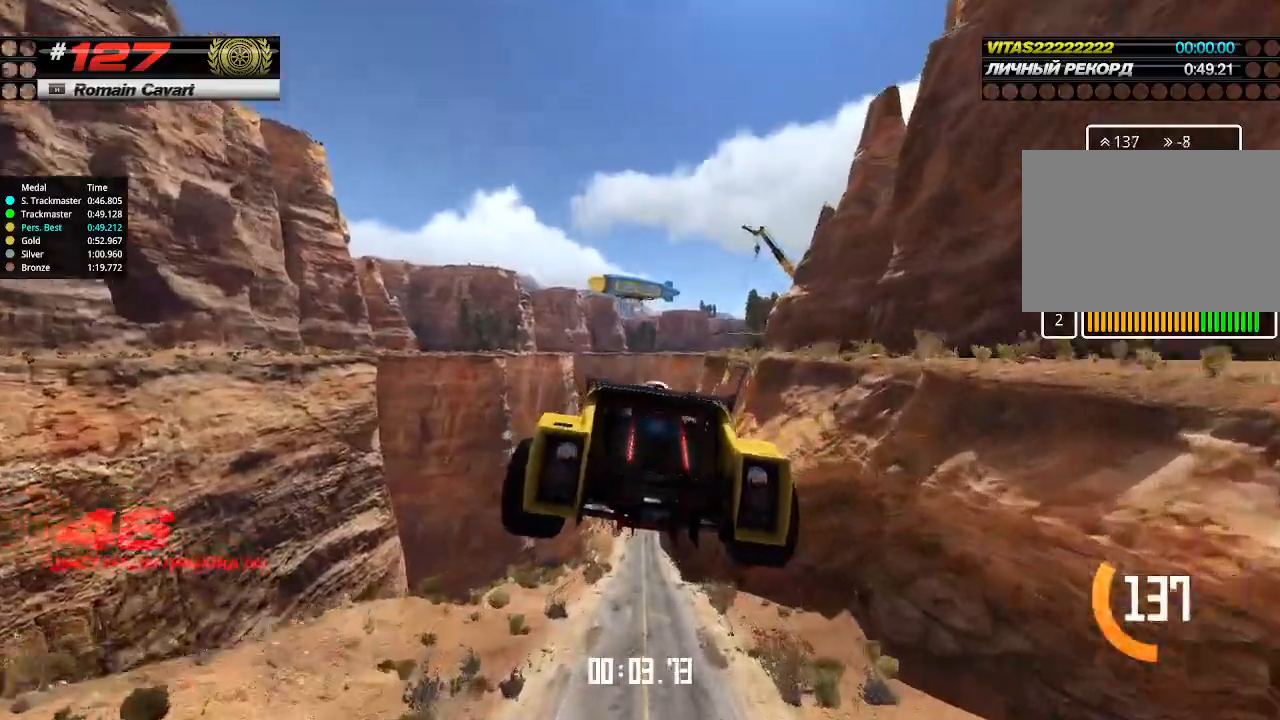
{"keys": ["up"], "events": []}
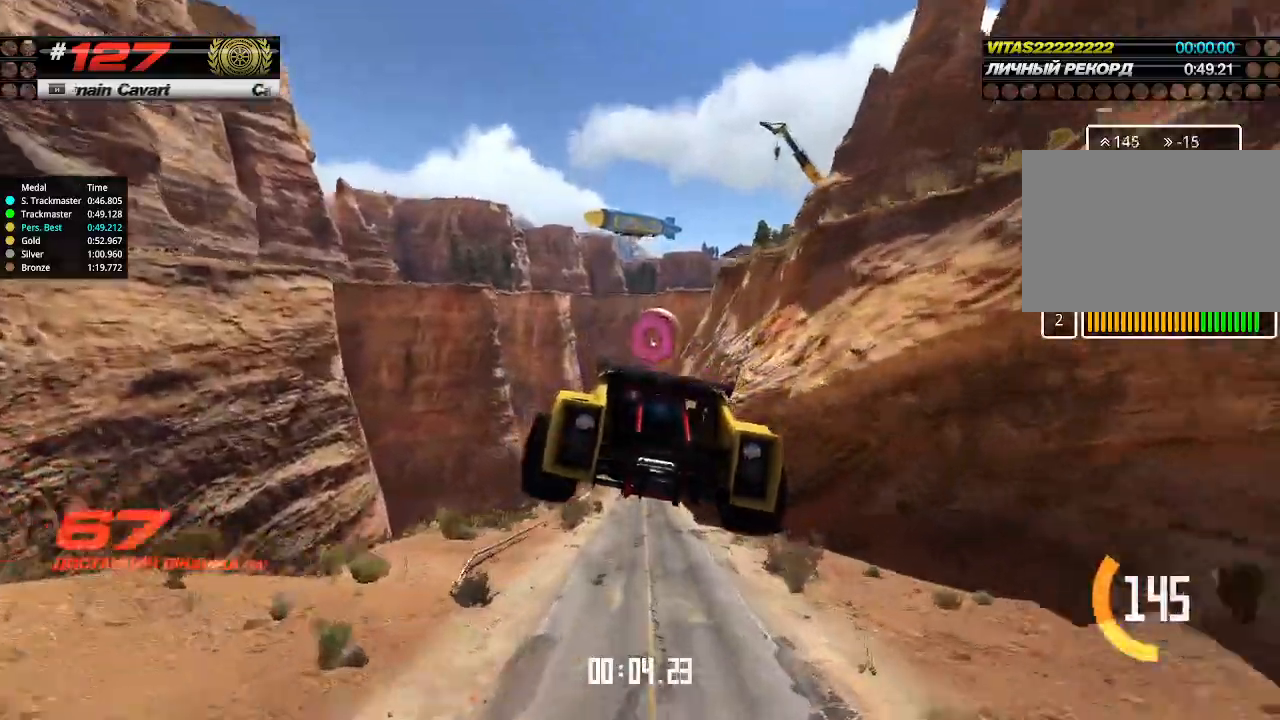
{"keys": ["up"], "events": []}
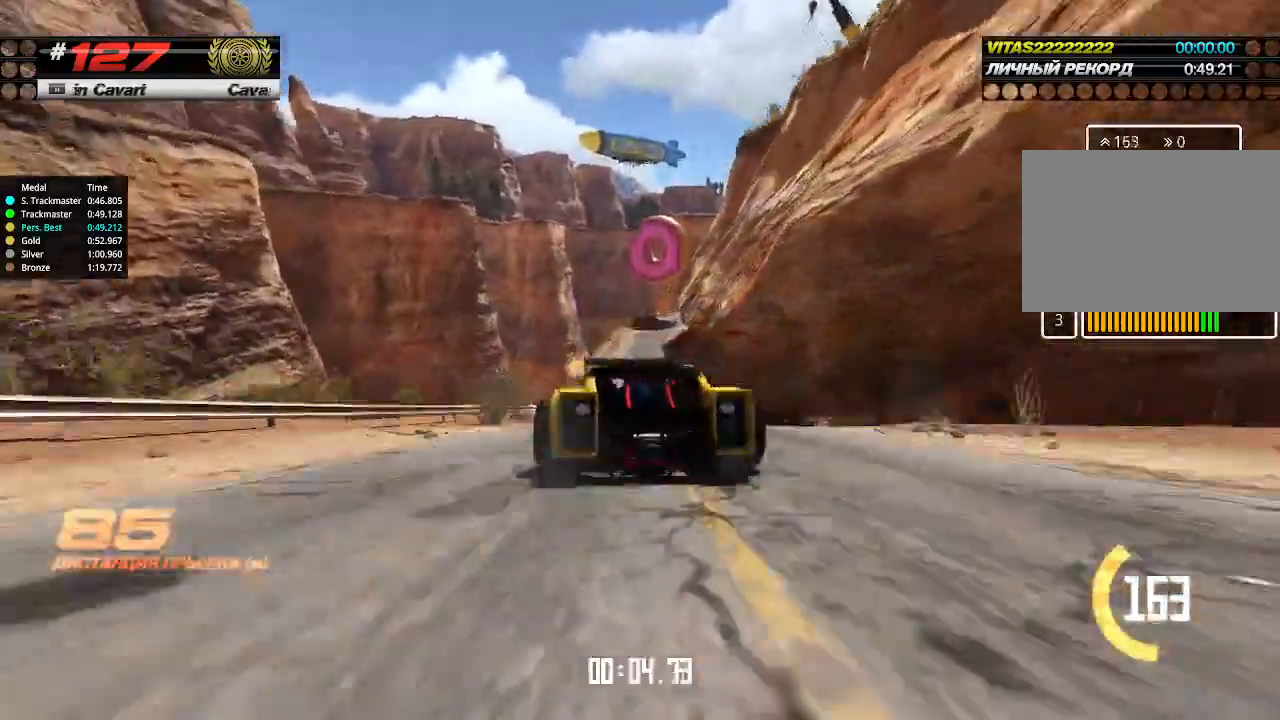
{"keys": ["up"], "events": [[66, "right", "down"], [100, "right", "up"], [366, "right", "down"], [433, "right", "up"]]}
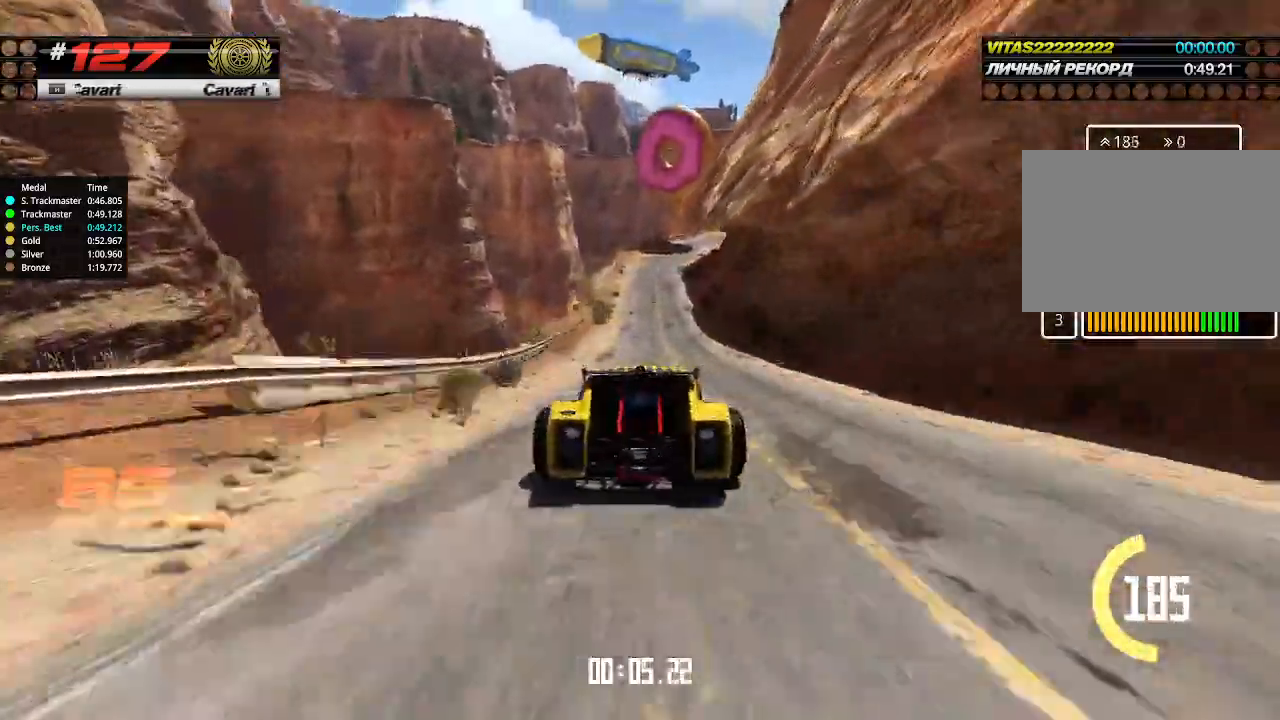
{"keys": ["up"], "events": []}
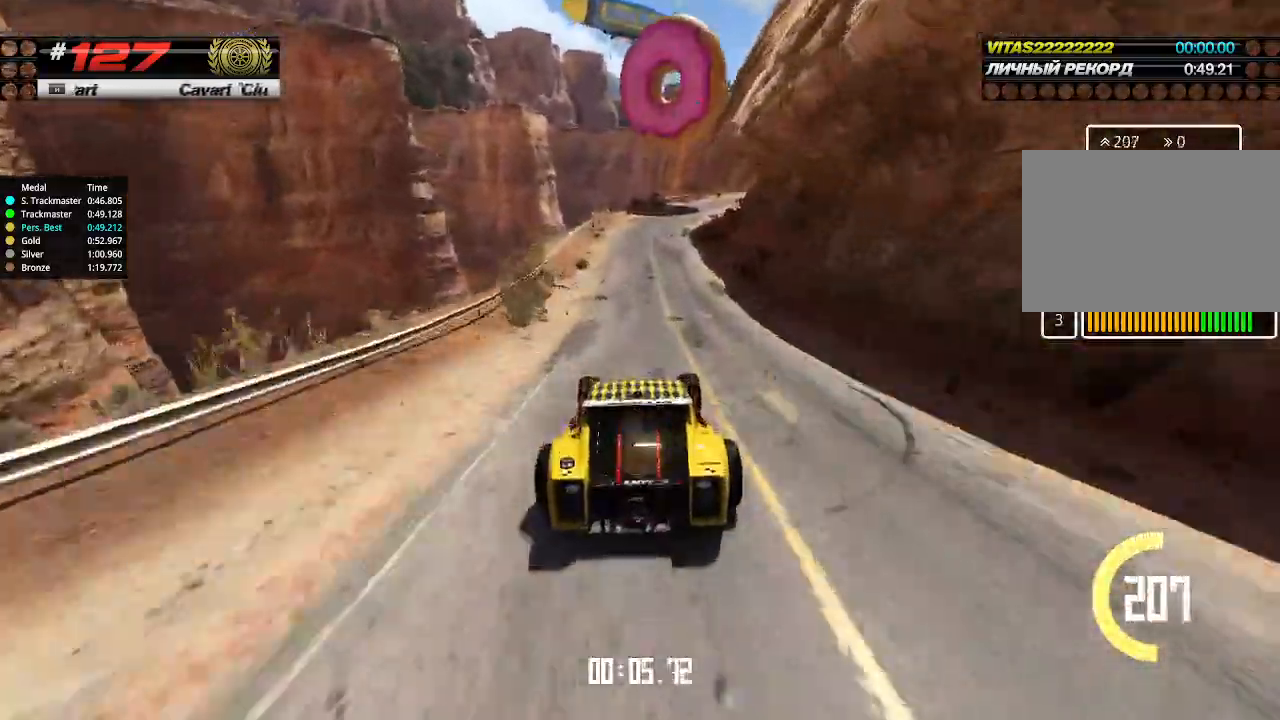
{"keys": ["up"], "events": [[300, "right", "down"], [400, "right", "up"]]}
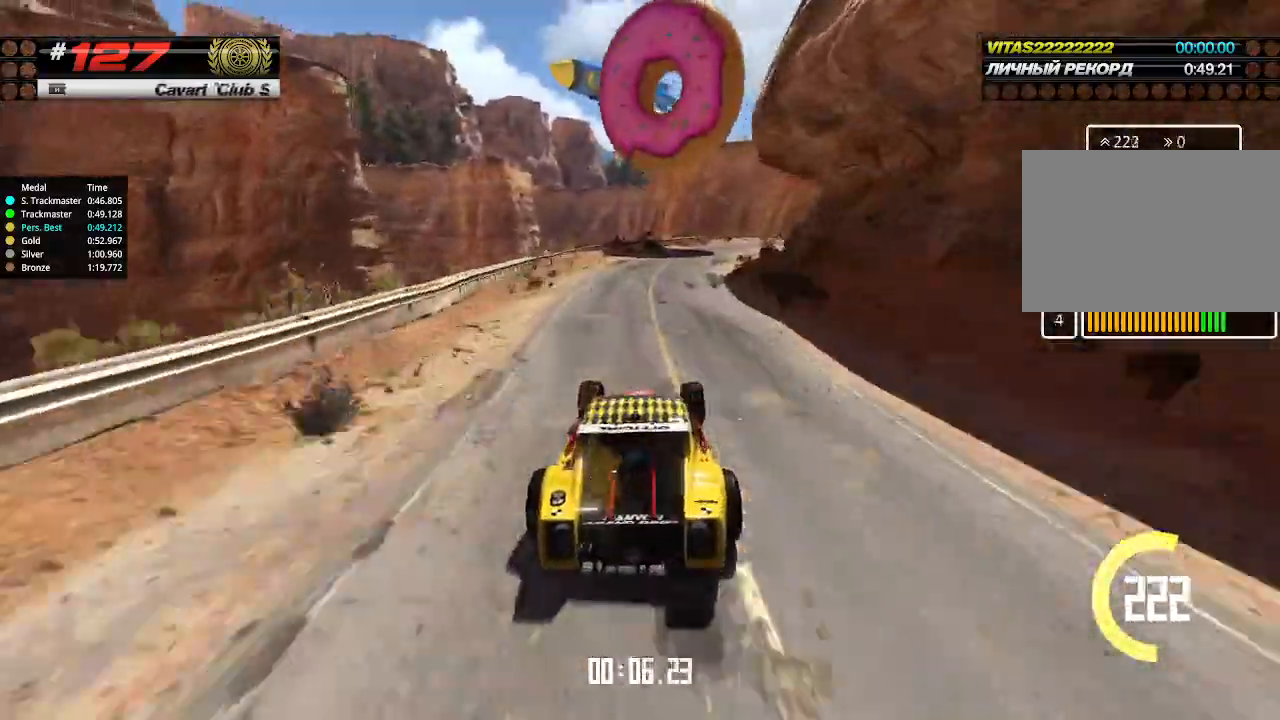
{"keys": ["right", "up"], "events": [[100, "right", "down"], [200, "right", "up"], [433, "right", "down"]]}
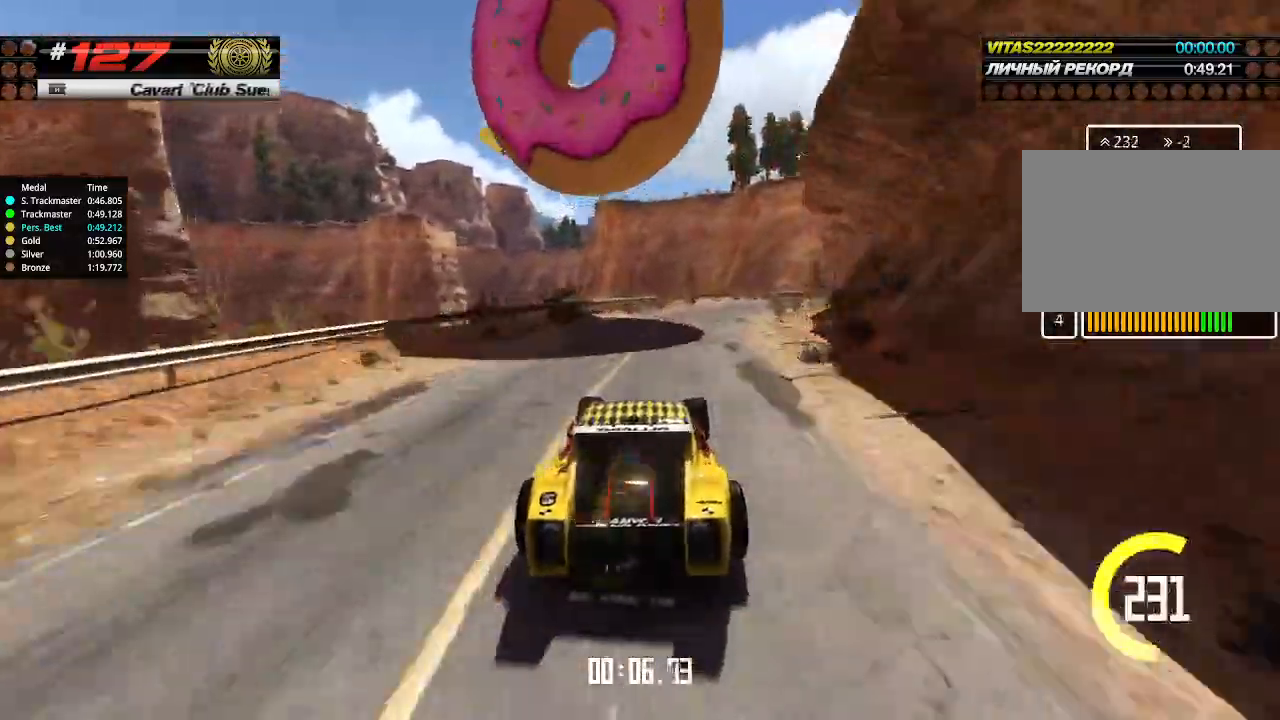
{"keys": ["up"], "events": [[433, "right", "up"]]}
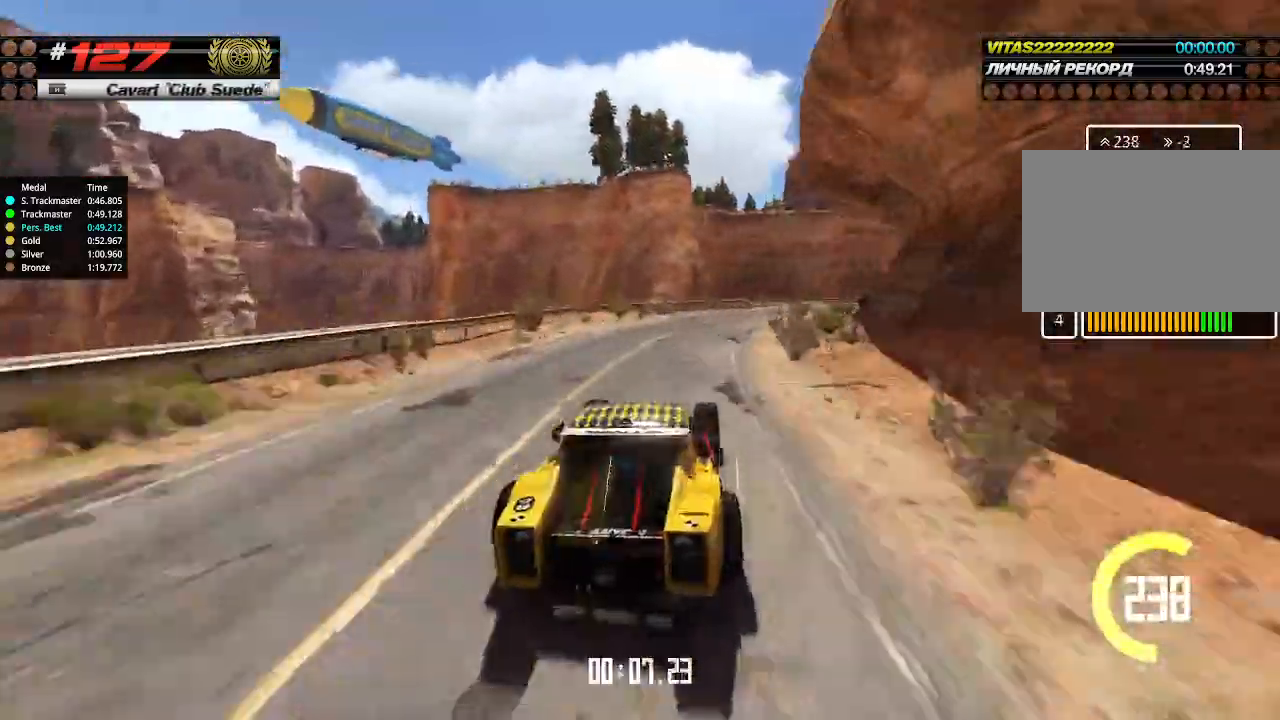
{"keys": ["up"], "events": [[166, "right", "down"], [500, "right", "up"]]}
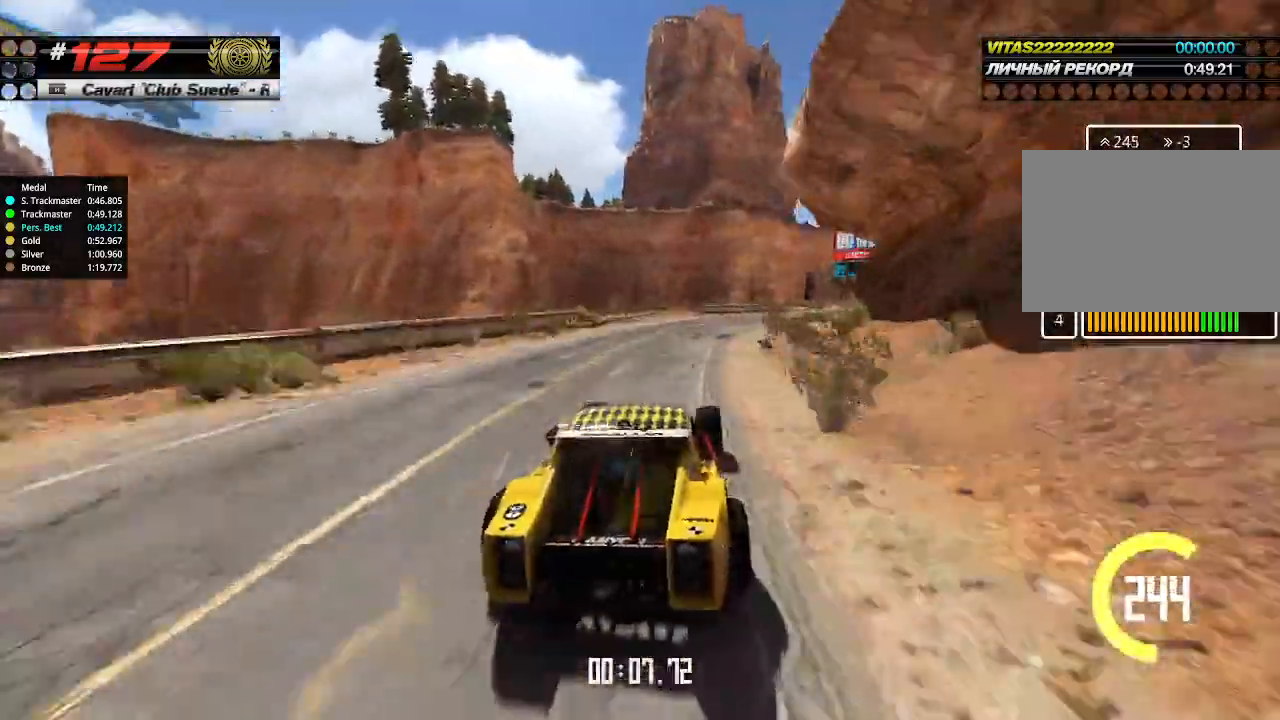
{"keys": ["right", "up"], "events": [[266, "right", "down"], [400, "right", "up"], [500, "right", "down"]]}
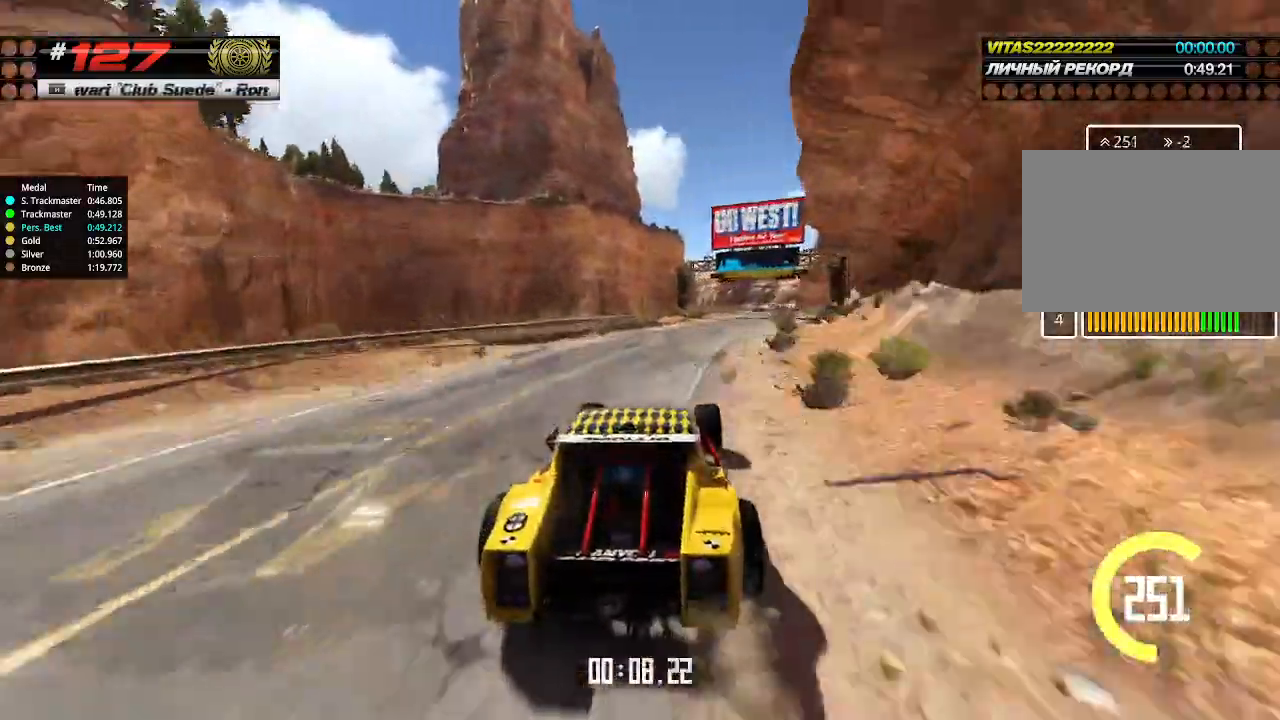
{"keys": ["up"], "events": [[100, "right", "up"], [200, "right", "down"], [266, "right", "up"]]}
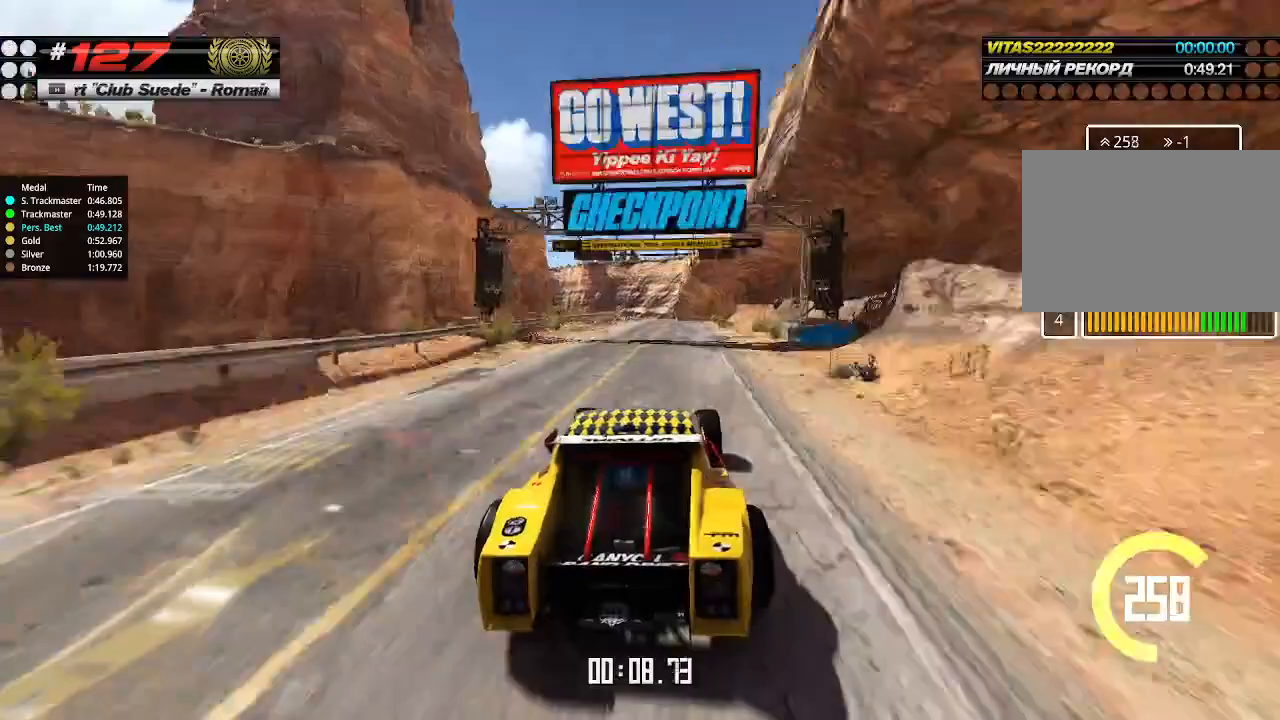
{"keys": ["up"], "events": [[100, "left", "down"], [166, "left", "up"]]}
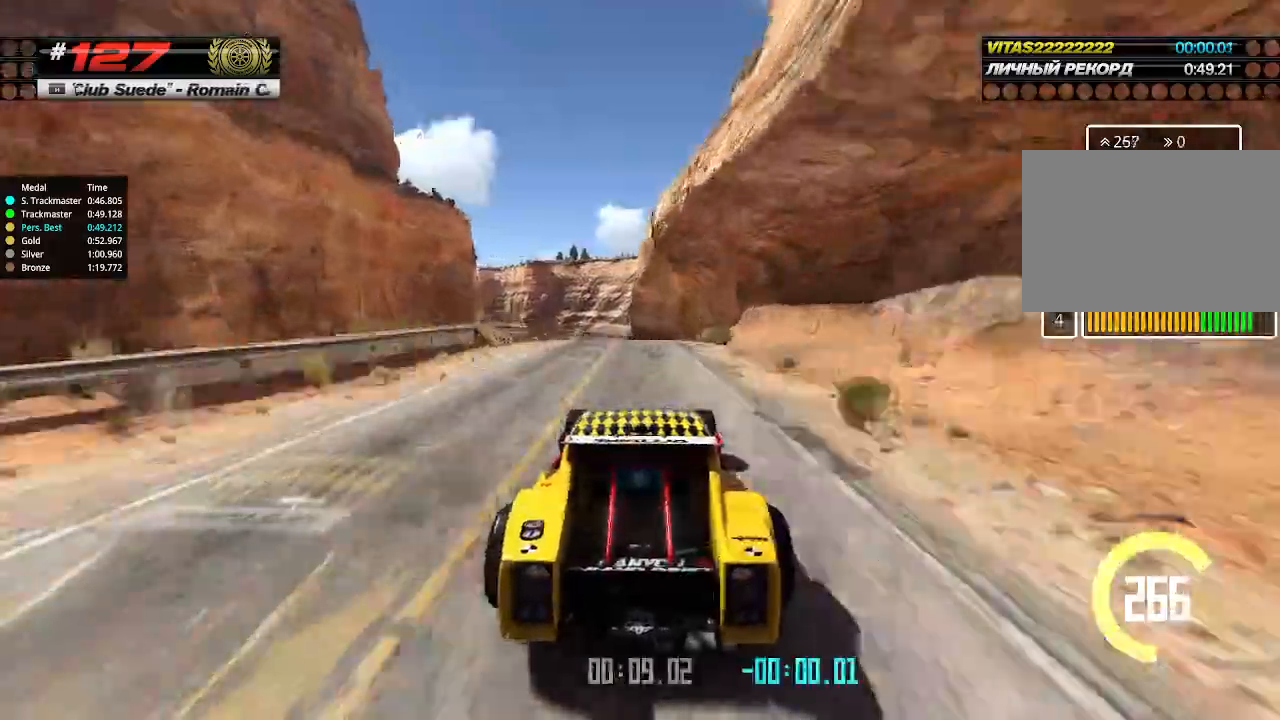
{"keys": ["up"], "events": []}
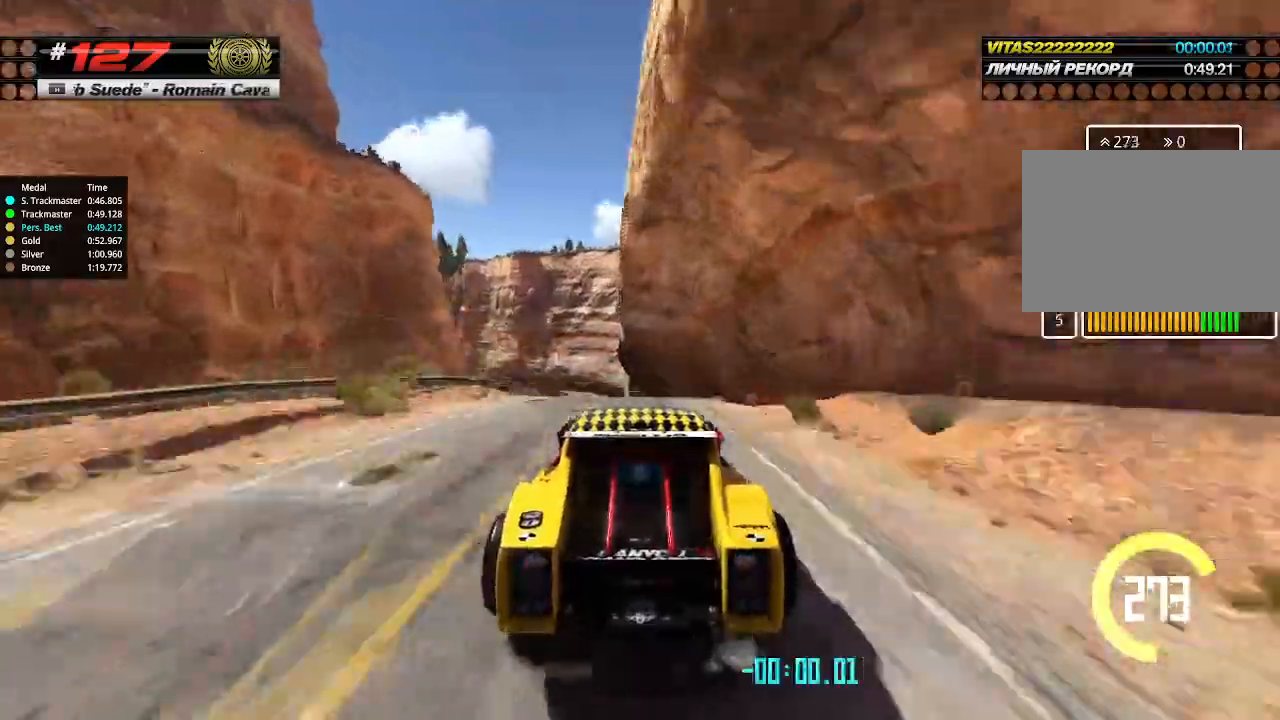
{"keys": ["up"], "events": [[33, "down", "down"], [100, "down", "up"]]}
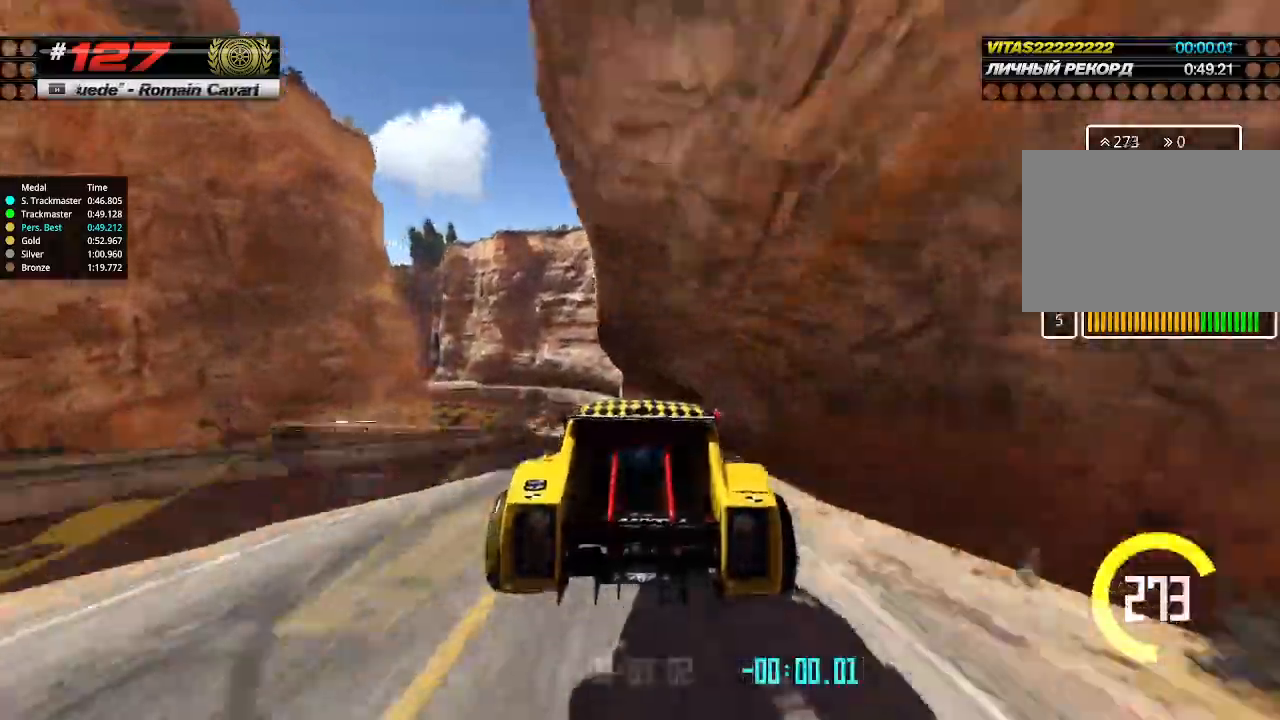
{"keys": ["up"], "events": []}
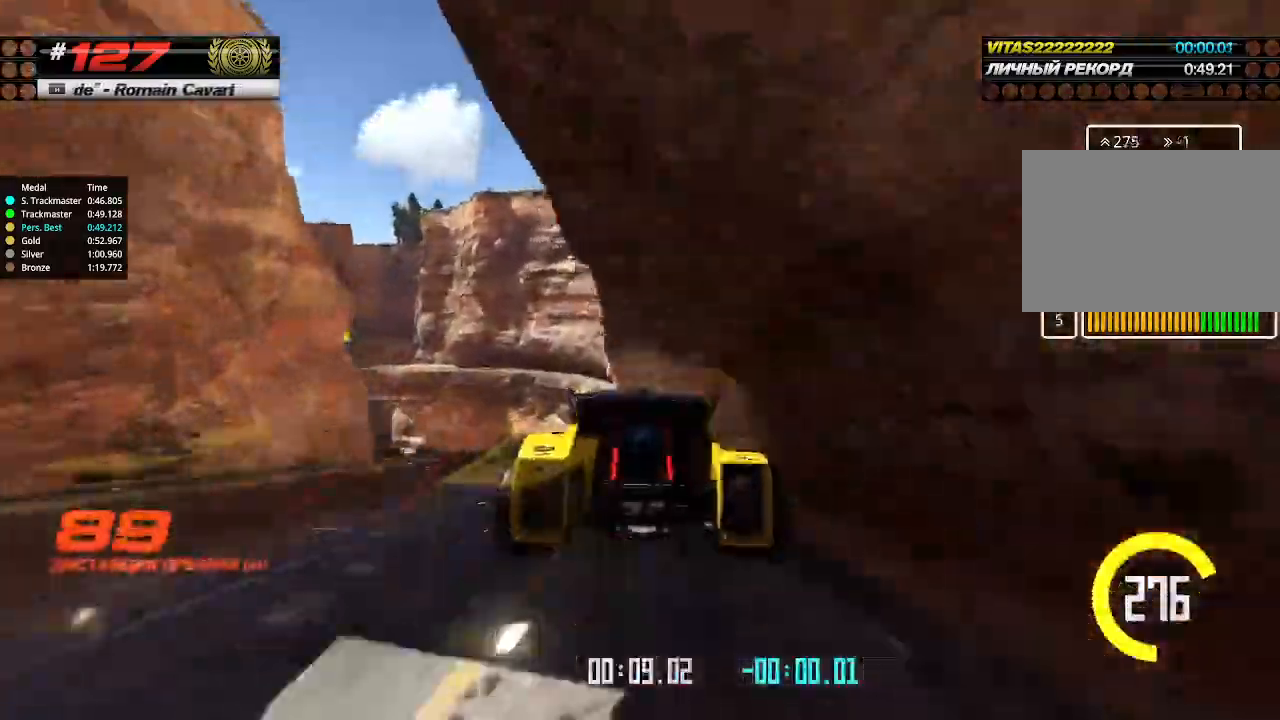
{"keys": ["up"], "events": []}
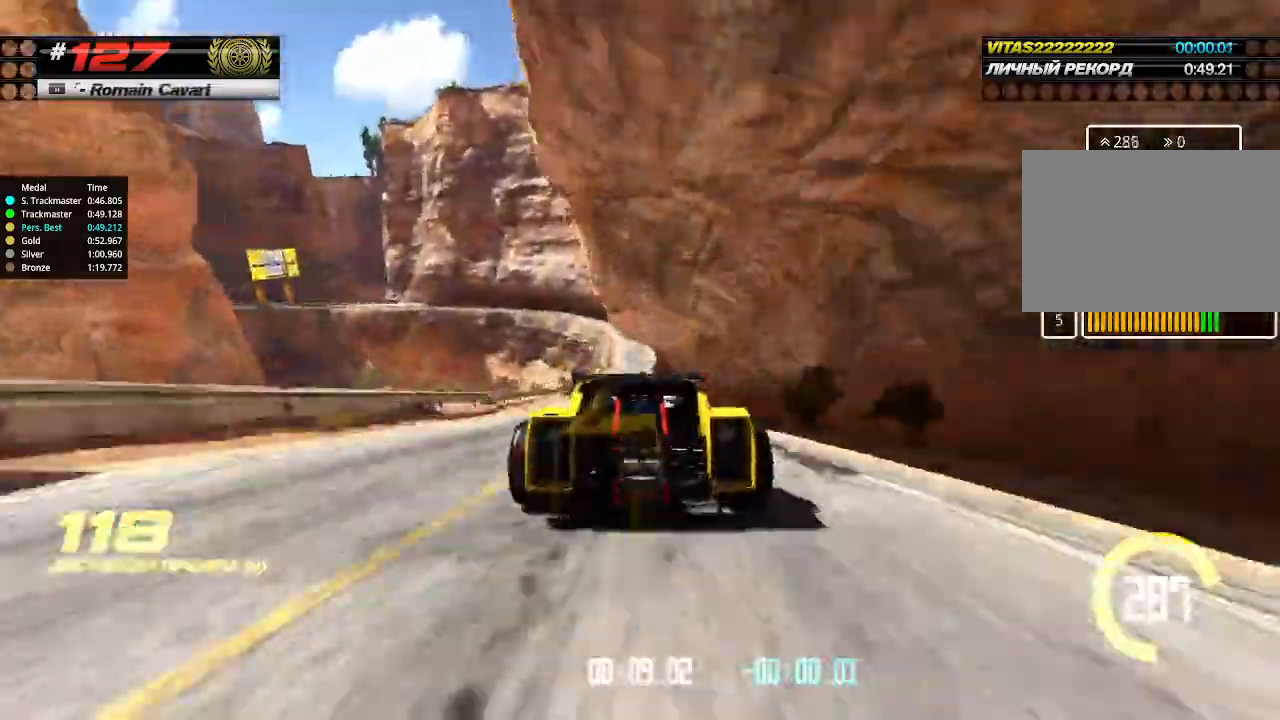
{"keys": ["up"], "events": [[233, "right", "down"], [300, "right", "up"]]}
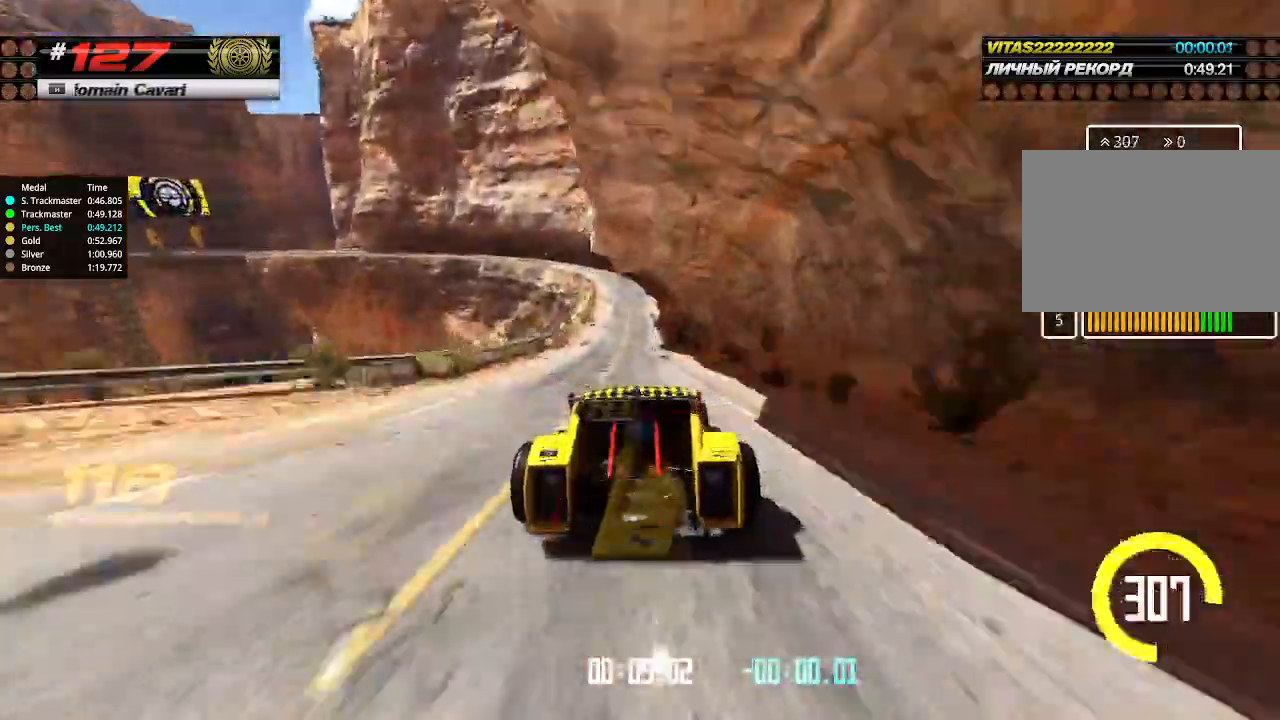
{"keys": ["up"], "events": [[133, "left", "down"], [200, "left", "up"]]}
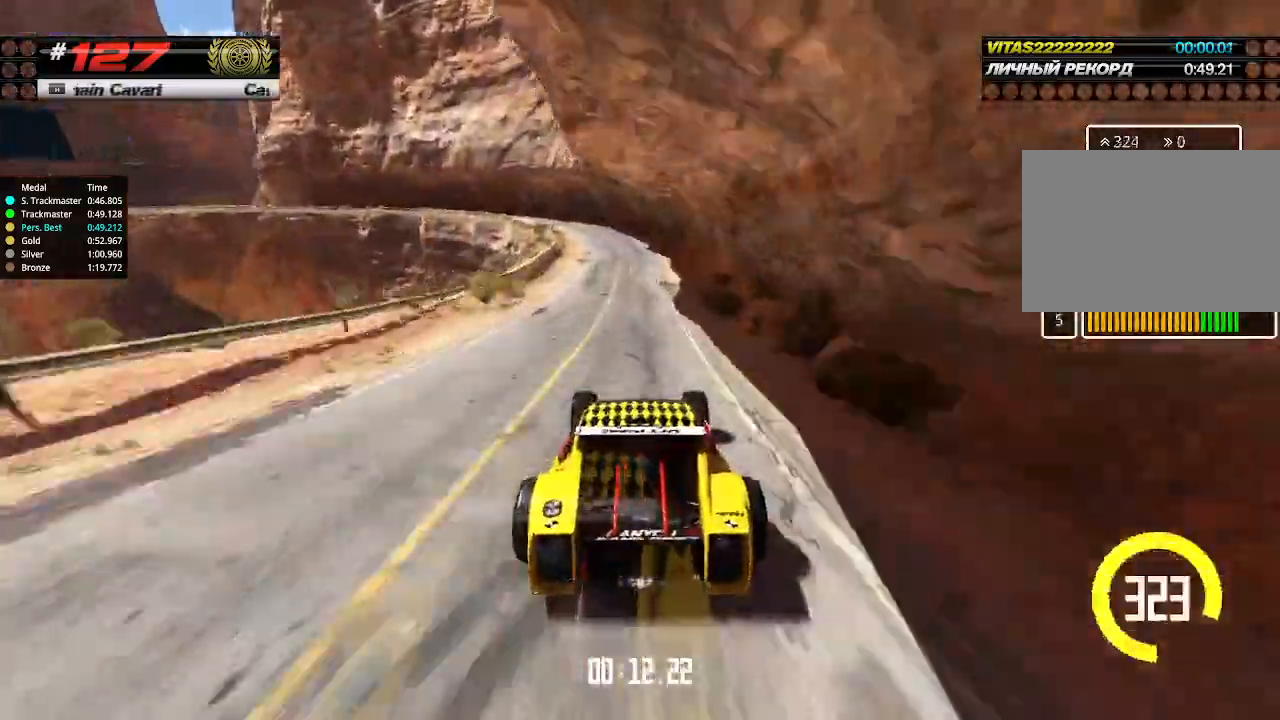
{"keys": ["up"], "events": [[66, "down", "down"], [66, "left", "down"], [200, "down", "up"], [466, "left", "up"]]}
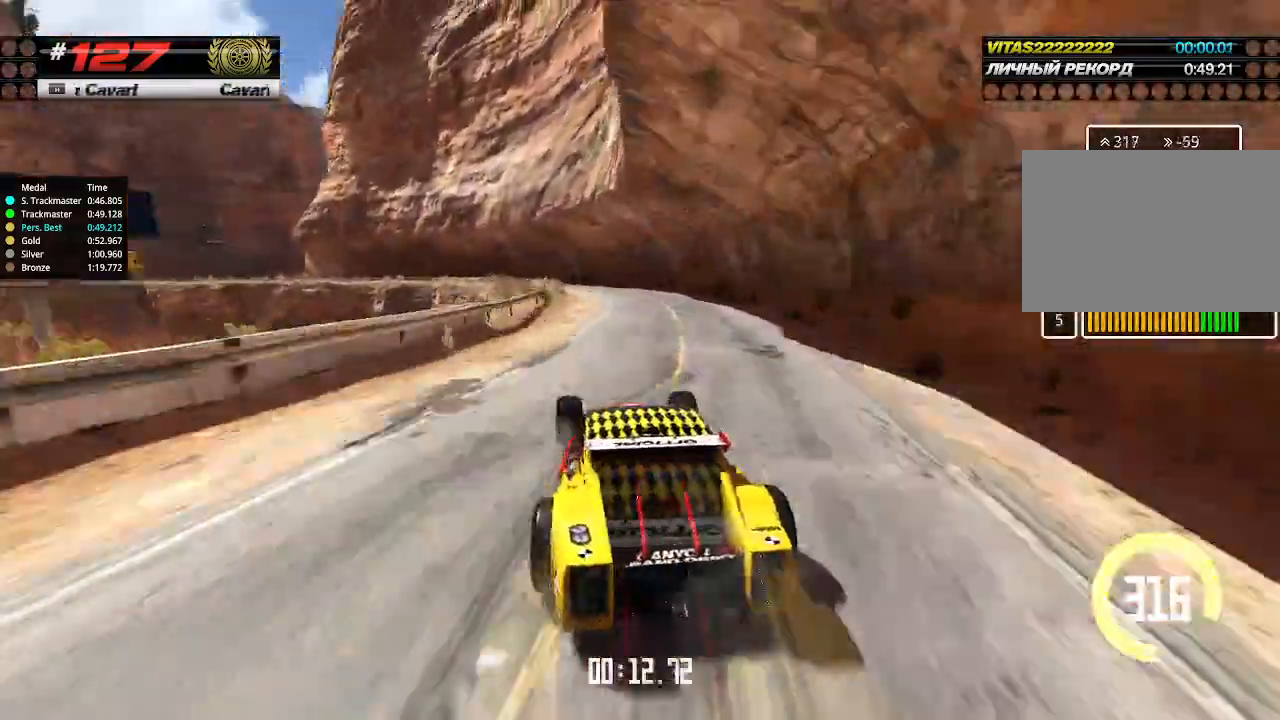
{"keys": ["left", "up"], "events": [[100, "left", "down"], [200, "left", "up"], [300, "left", "down"], [400, "left", "up"], [500, "left", "down"]]}
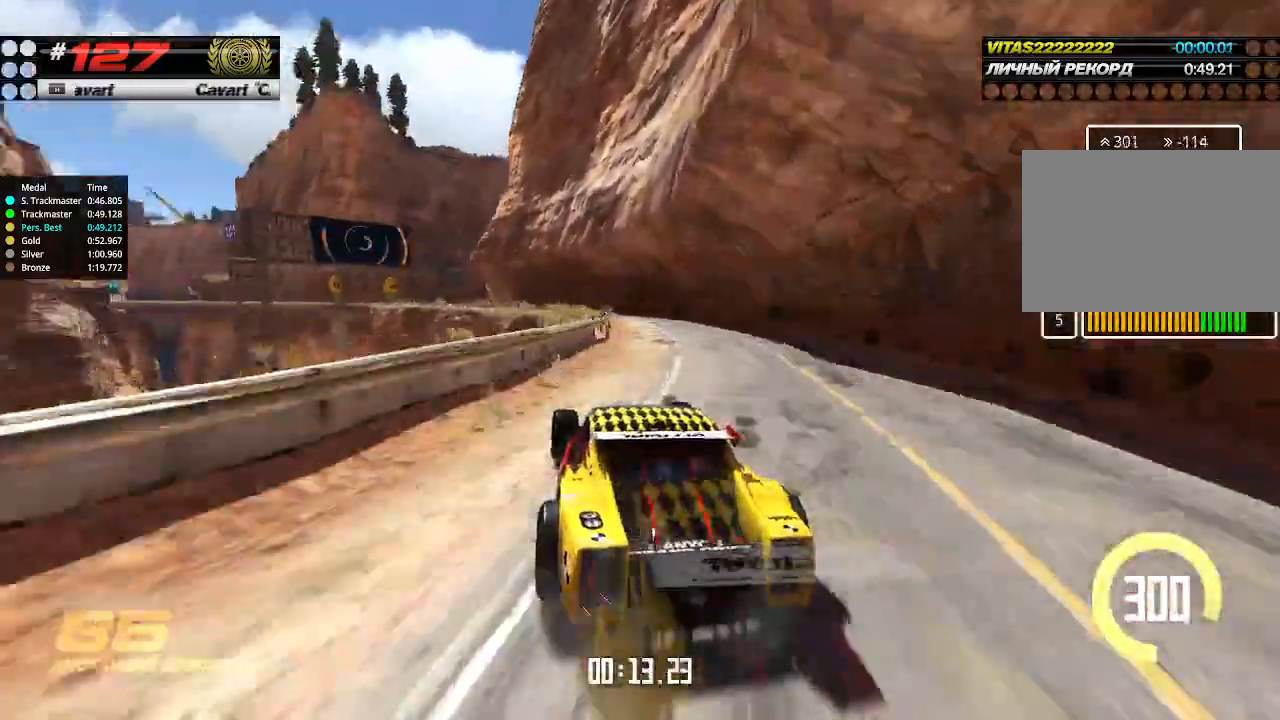
{"keys": ["up"], "events": [[100, "left", "up"], [200, "left", "down"], [333, "left", "up"]]}